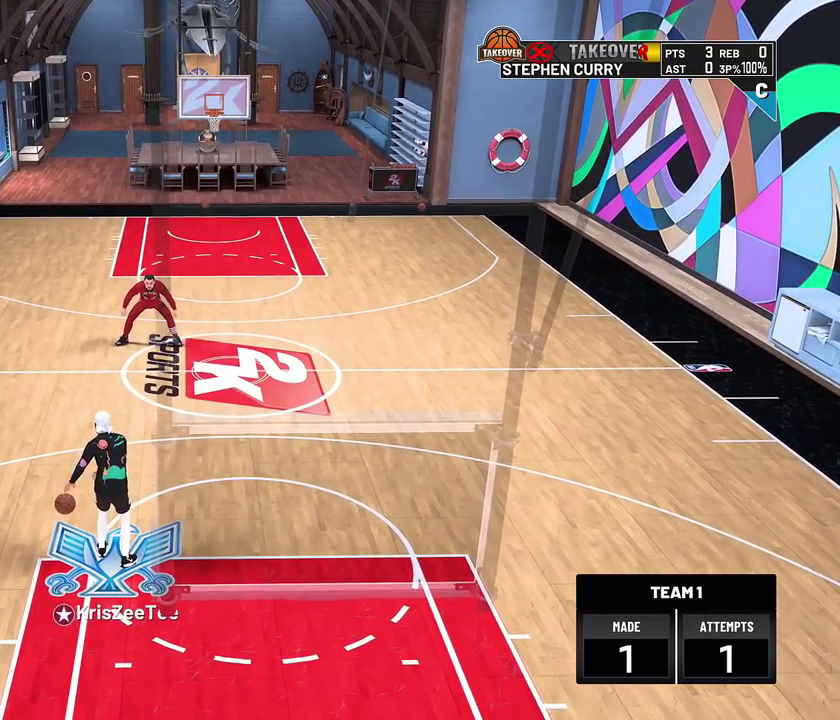
Gameplay with a controller (PlayStation layout); each line is a JSON object with the inputs held at the frame after it (dt_ms = milliseconds from this image to that frame). "events" lists button and stick changes between this image and that frame as [ms after this image, input, new state], when the widget could be followed in between.
{"dt_ms": 600, "buttons": ["R2"], "left_stick": "center", "right_stick": "center", "events": [[517, "R2", "down"]]}
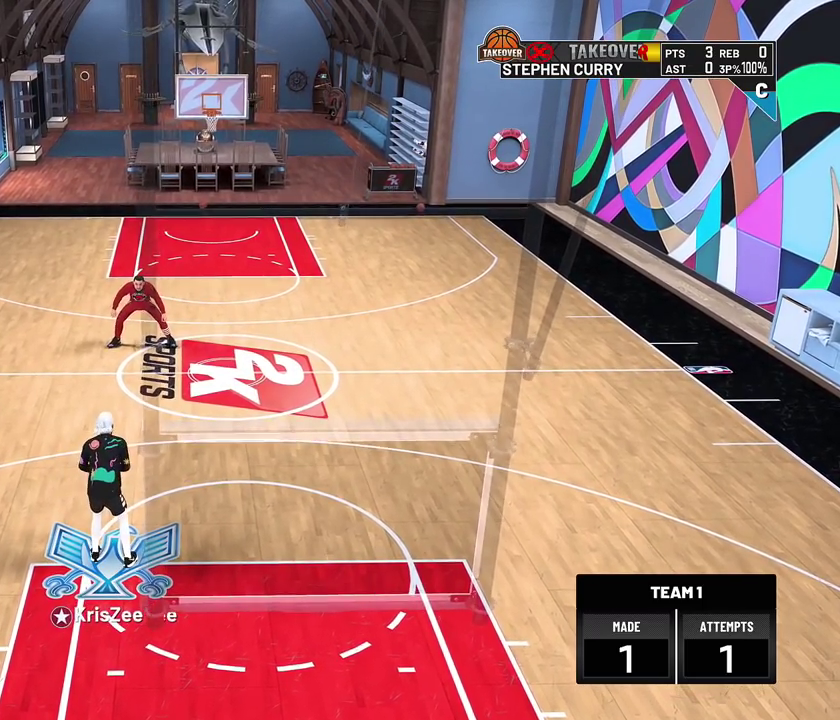
{"dt_ms": 400, "buttons": ["R2"], "left_stick": "center", "right_stick": "center", "events": []}
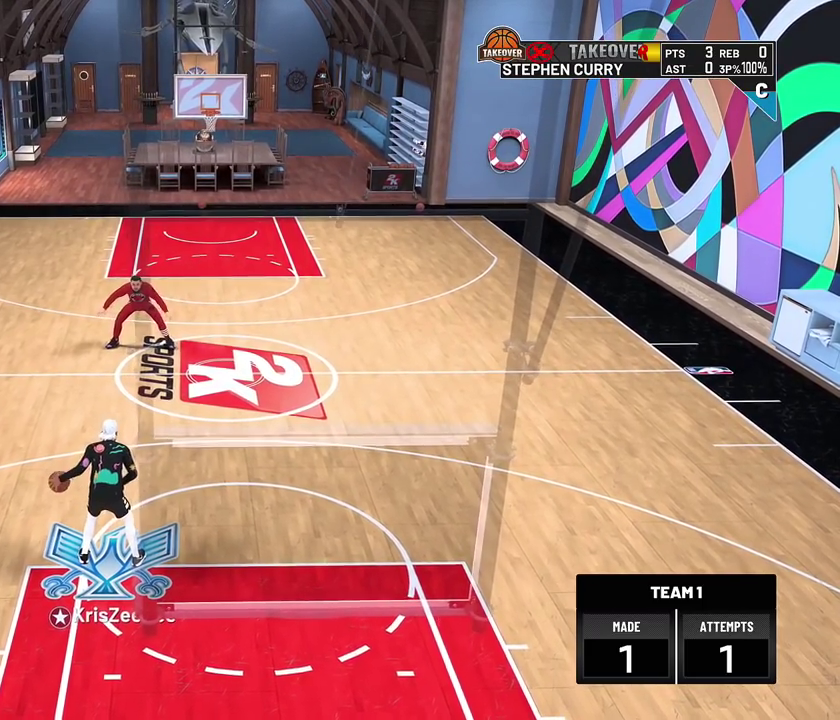
{"dt_ms": 600, "buttons": ["R2"], "left_stick": "center", "right_stick": "center", "events": []}
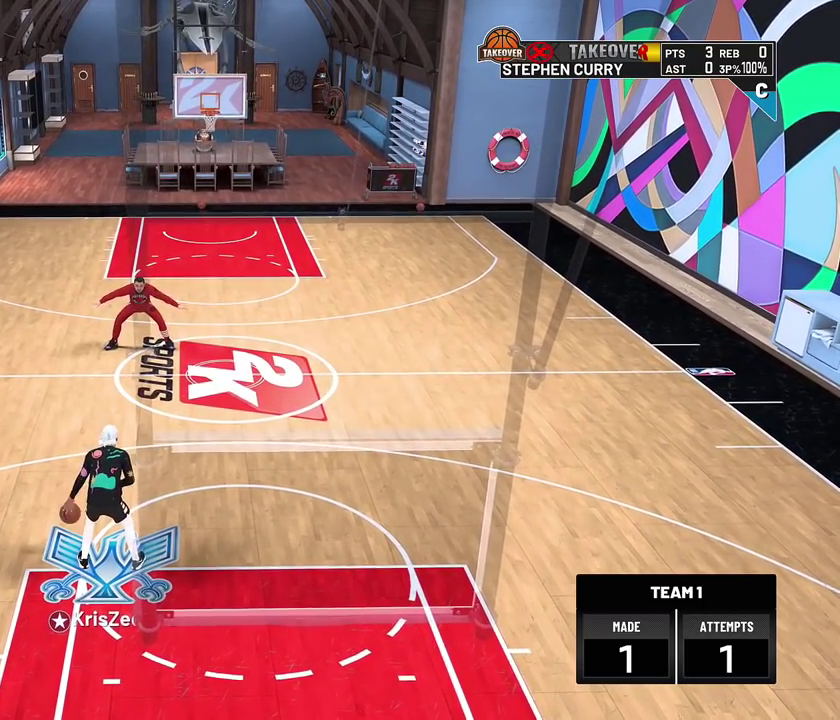
{"dt_ms": 300, "buttons": ["R2"], "left_stick": "center", "right_stick": "center", "events": []}
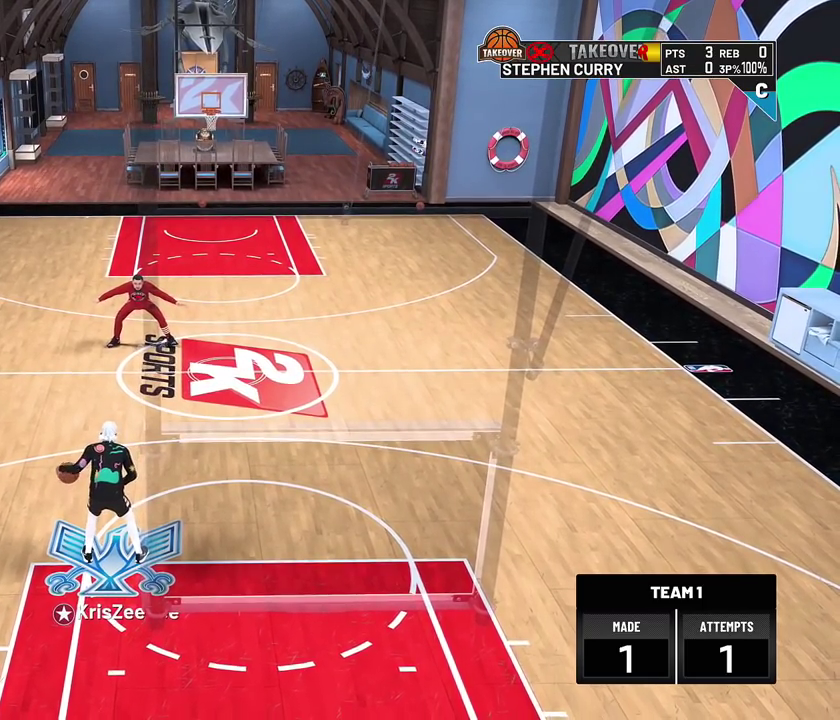
{"dt_ms": 700, "buttons": ["R2"], "left_stick": "center", "right_stick": "center", "events": []}
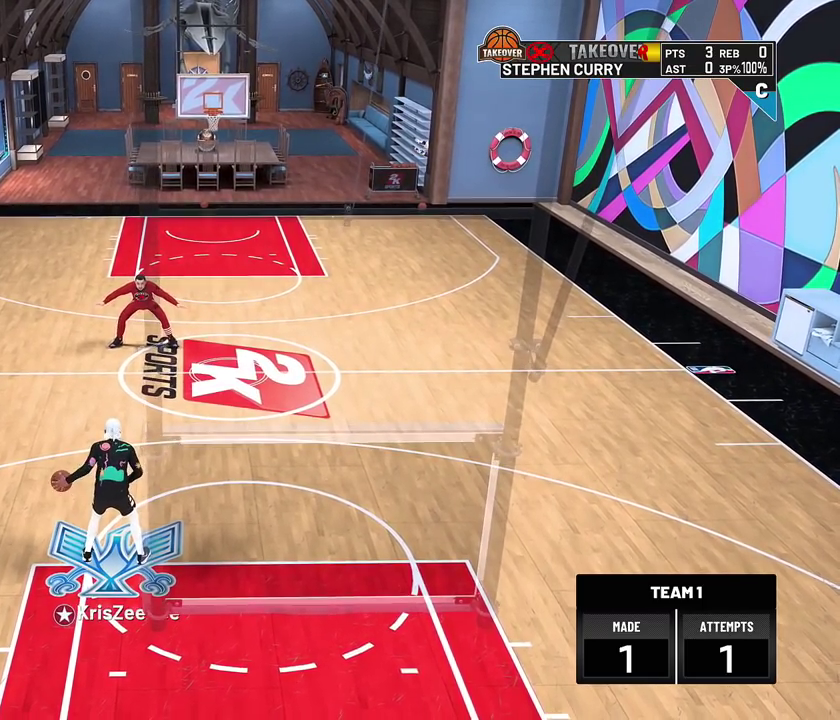
{"dt_ms": 300, "buttons": ["R2"], "left_stick": "center", "right_stick": "center", "events": []}
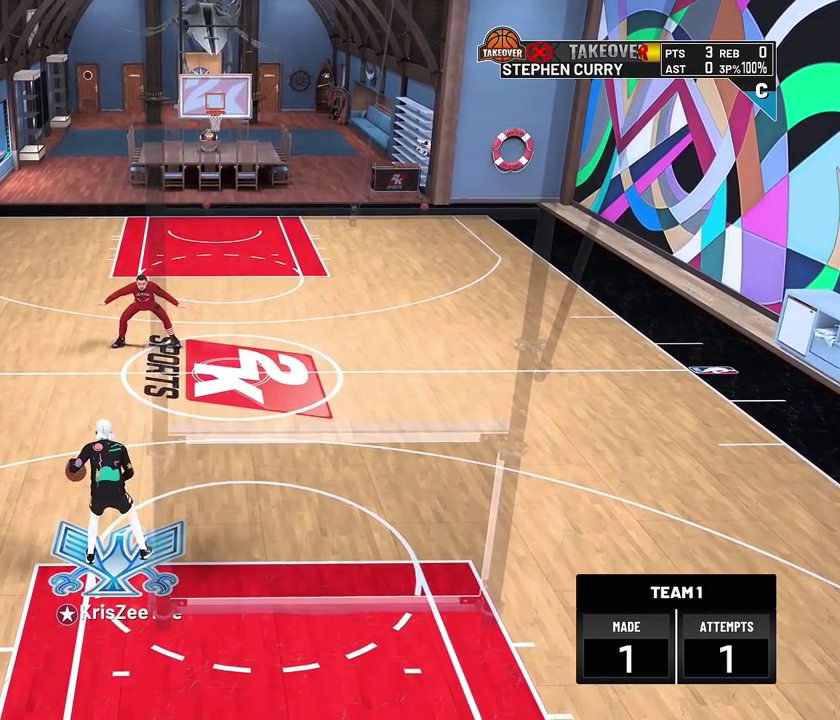
{"dt_ms": 900, "buttons": ["R2"], "left_stick": "center", "right_stick": "center", "events": []}
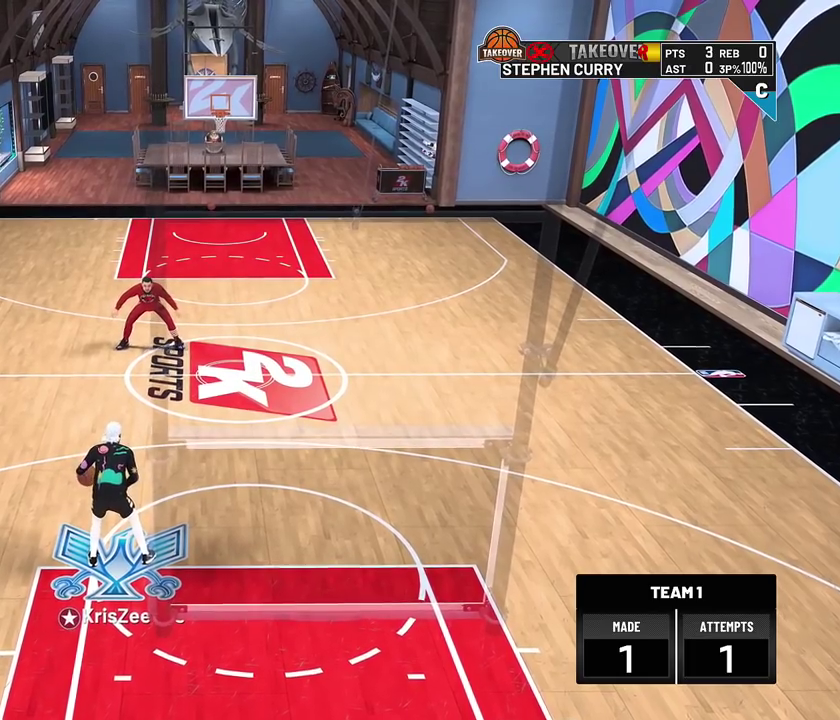
{"dt_ms": 300, "buttons": ["R2"], "left_stick": "center", "right_stick": "center", "events": []}
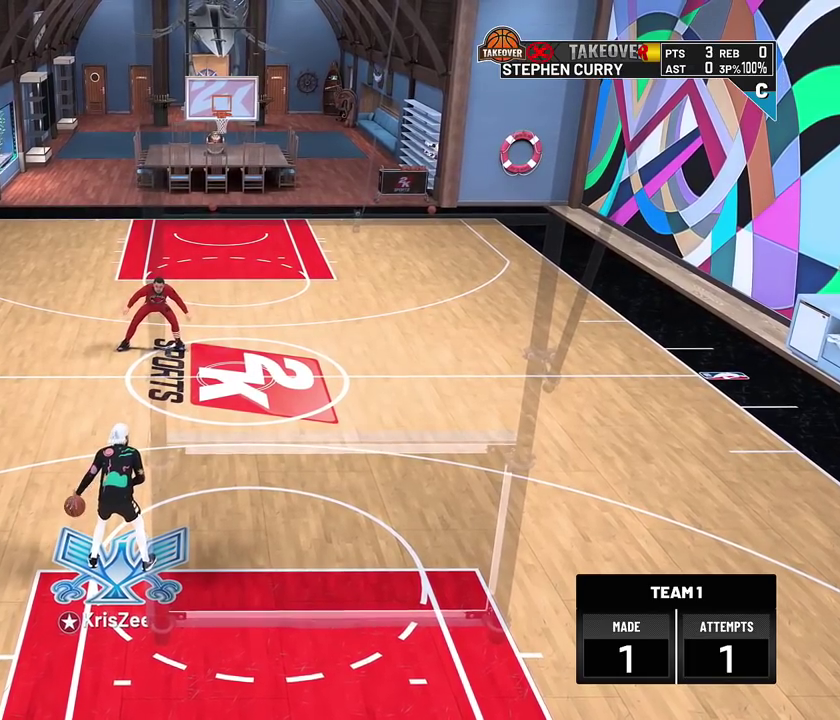
{"dt_ms": 400, "buttons": ["R2"], "left_stick": "center", "right_stick": "center", "events": []}
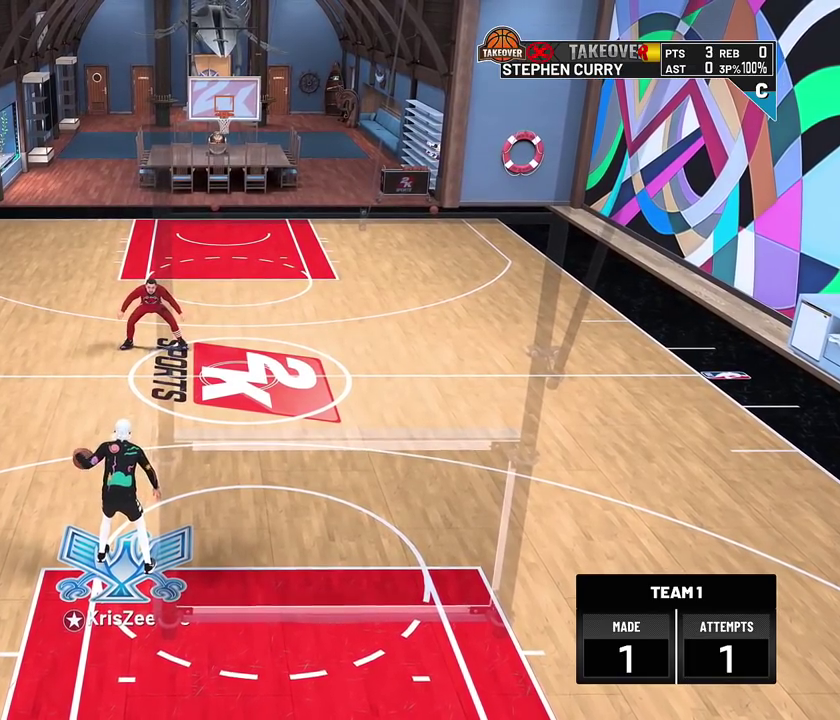
{"dt_ms": 600, "buttons": ["R2"], "left_stick": "center", "right_stick": "center", "events": []}
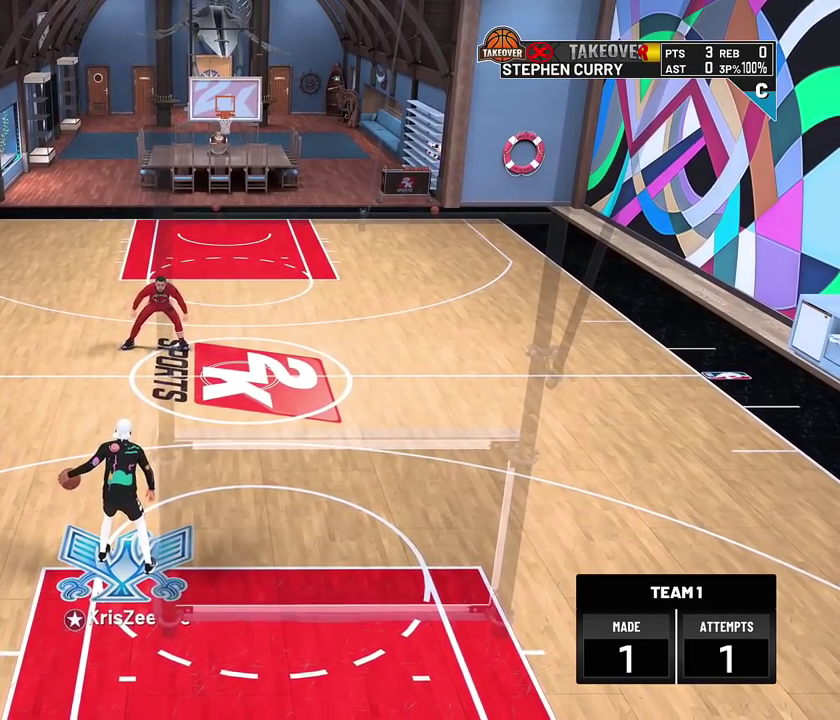
{"dt_ms": 300, "buttons": ["R2"], "left_stick": "center", "right_stick": "center", "events": []}
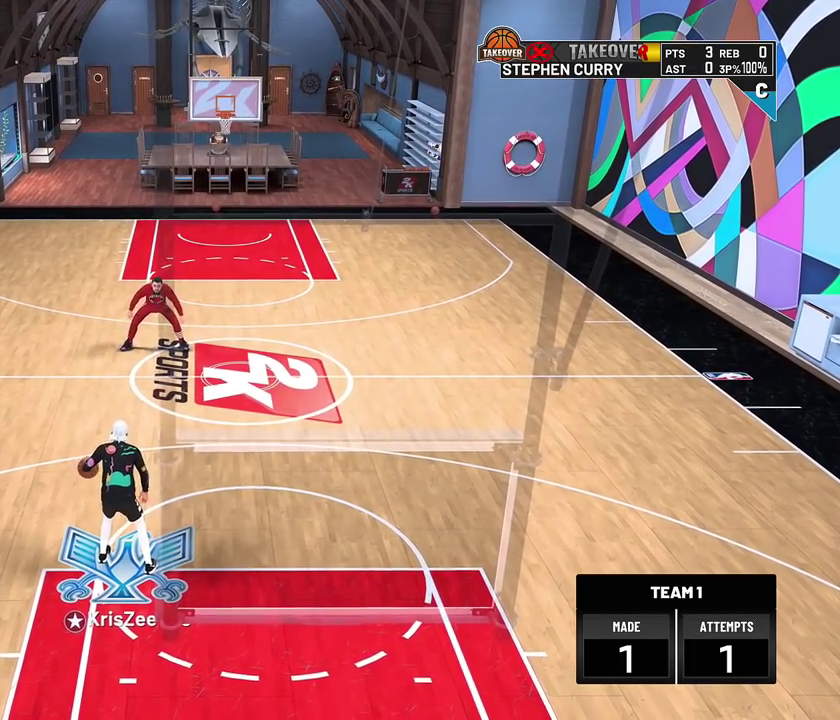
{"dt_ms": 900, "buttons": ["R2"], "left_stick": "center", "right_stick": "center", "events": []}
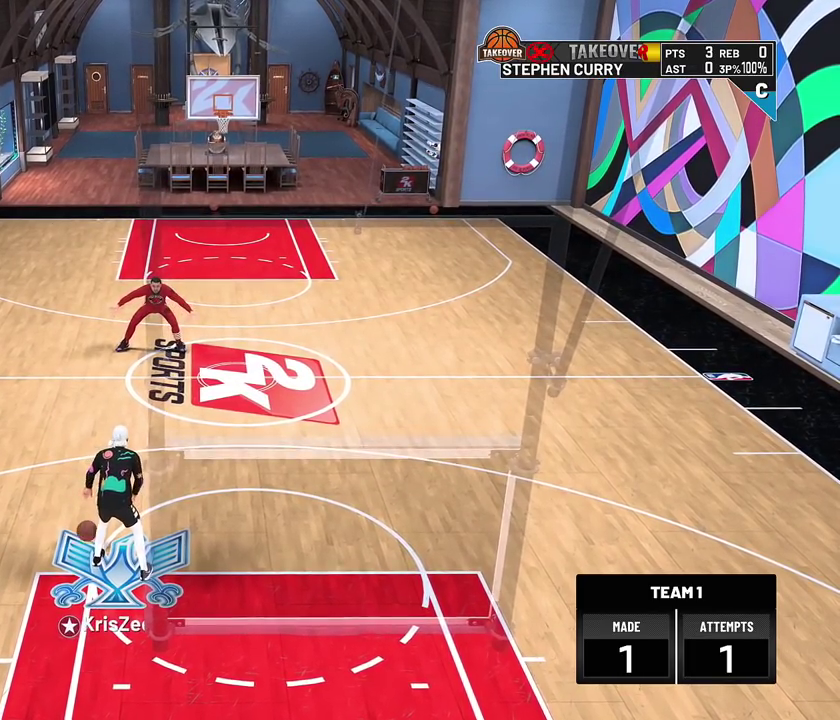
{"dt_ms": 300, "buttons": ["R2"], "left_stick": "center", "right_stick": "center", "events": []}
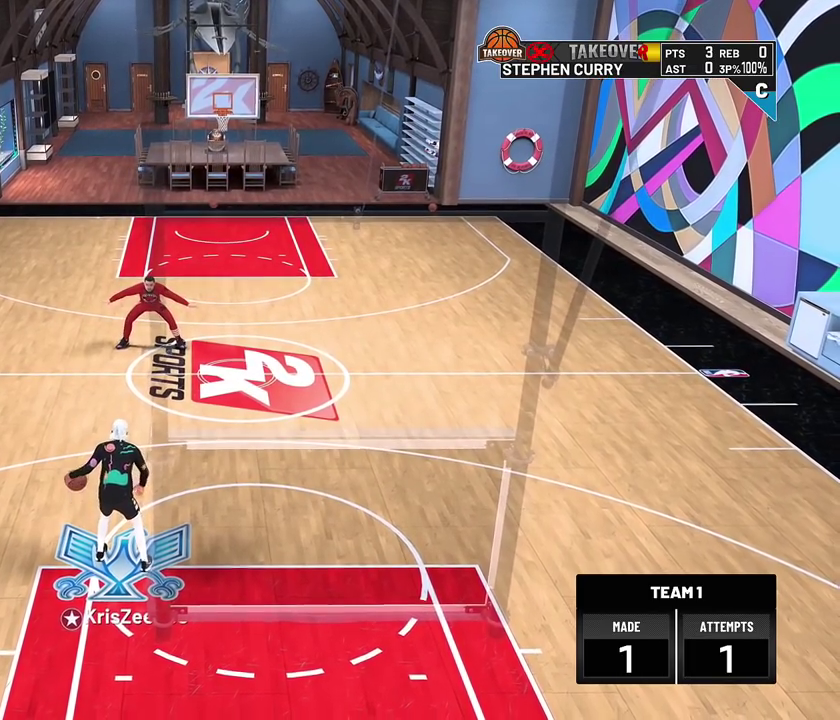
{"dt_ms": 500, "buttons": ["R2"], "left_stick": "center", "right_stick": "center", "events": []}
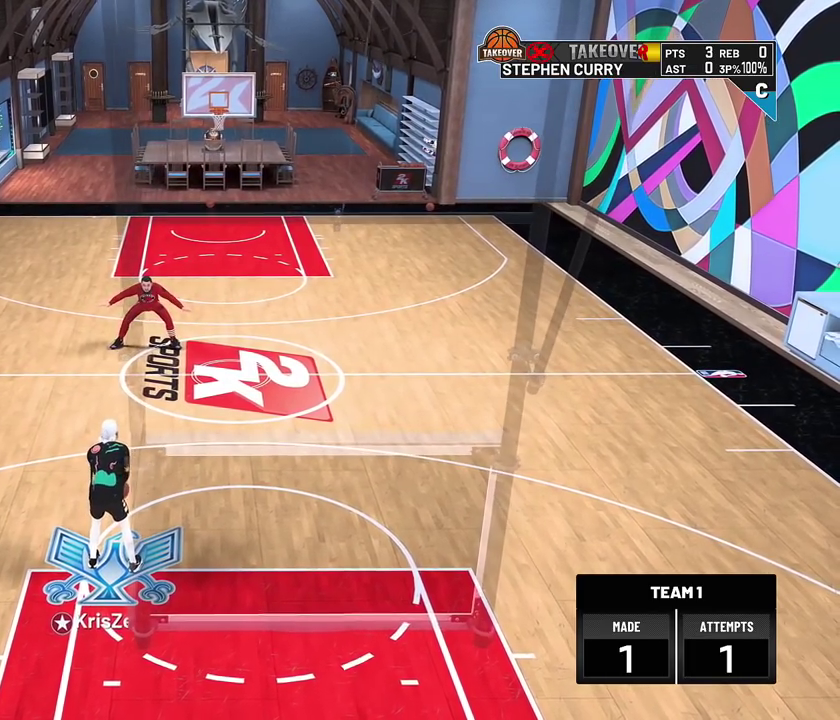
{"dt_ms": 500, "buttons": ["R2"], "left_stick": "center", "right_stick": "center", "events": []}
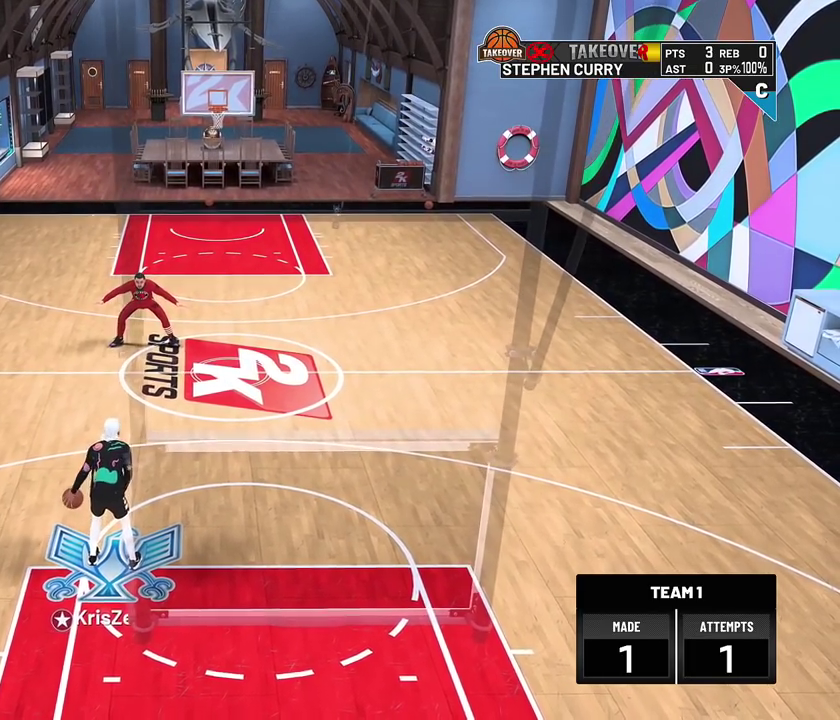
{"dt_ms": 300, "buttons": ["R2"], "left_stick": "center", "right_stick": "center", "events": []}
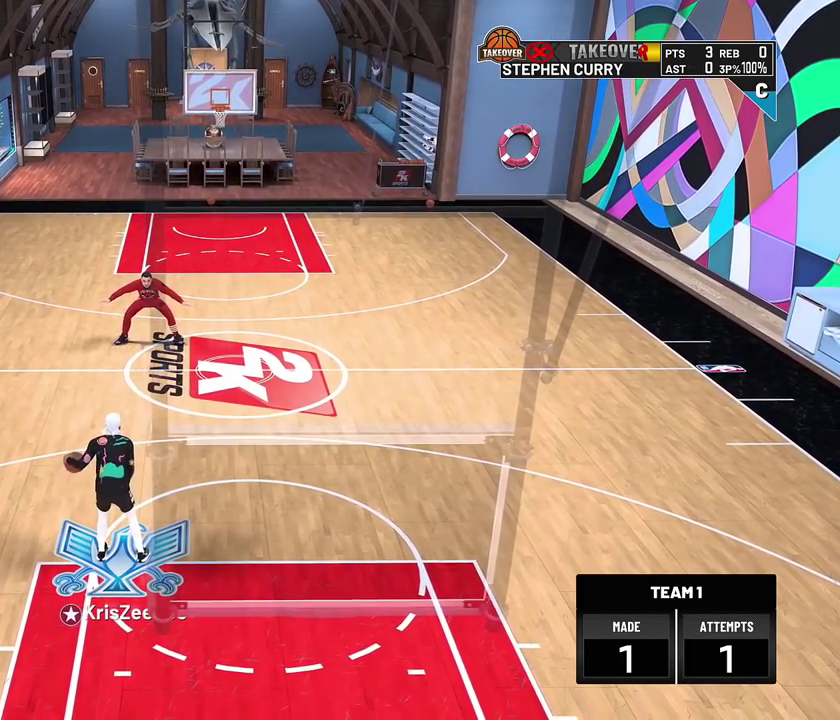
{"dt_ms": 900, "buttons": ["R2"], "left_stick": "center", "right_stick": "center", "events": [[150, "right_stick", "down-right"], [300, "right_stick", "center"]]}
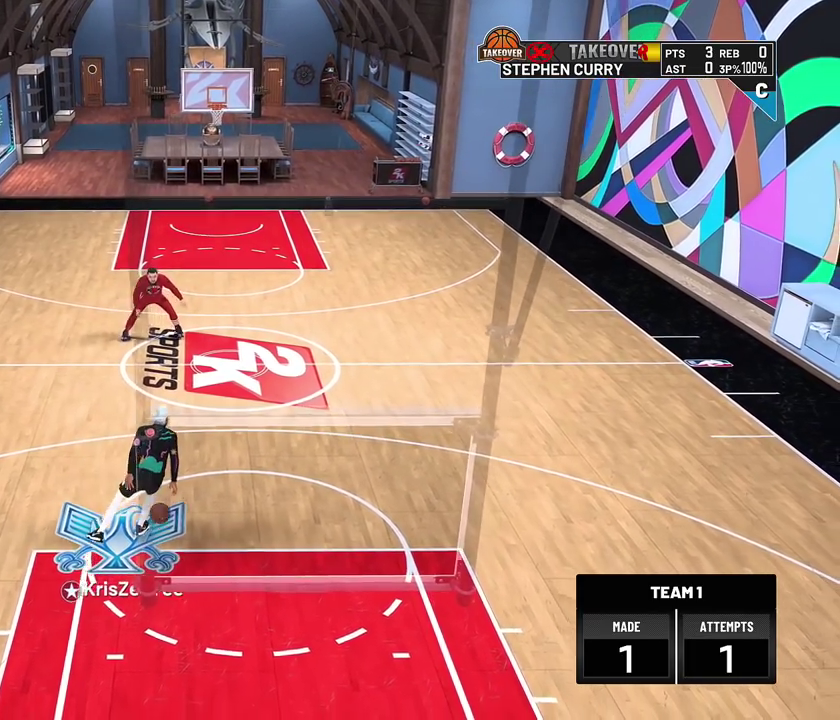
{"dt_ms": 300, "buttons": ["R2"], "left_stick": "center", "right_stick": "center", "events": []}
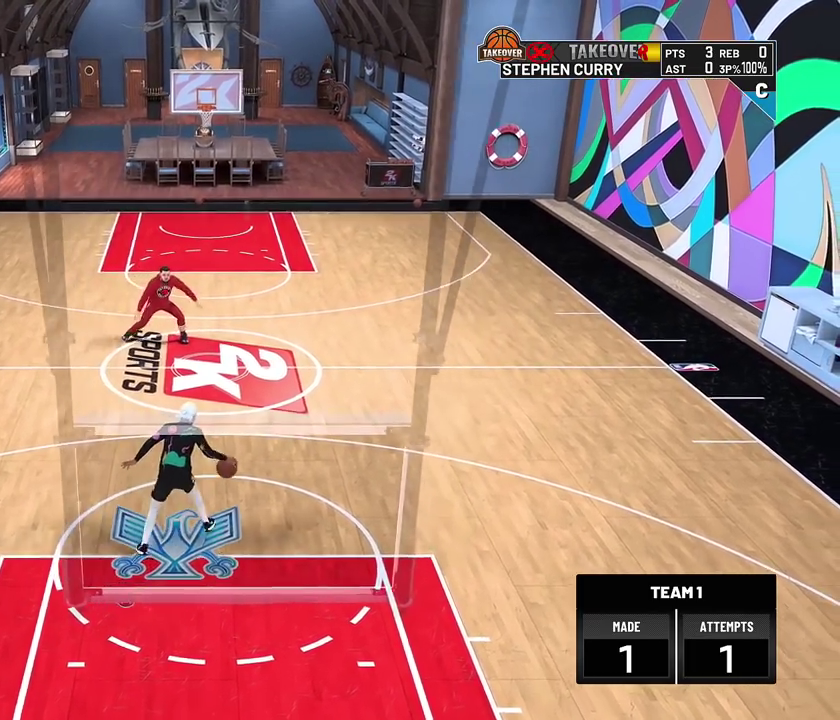
{"dt_ms": 500, "buttons": ["R2"], "left_stick": "center", "right_stick": "center", "events": []}
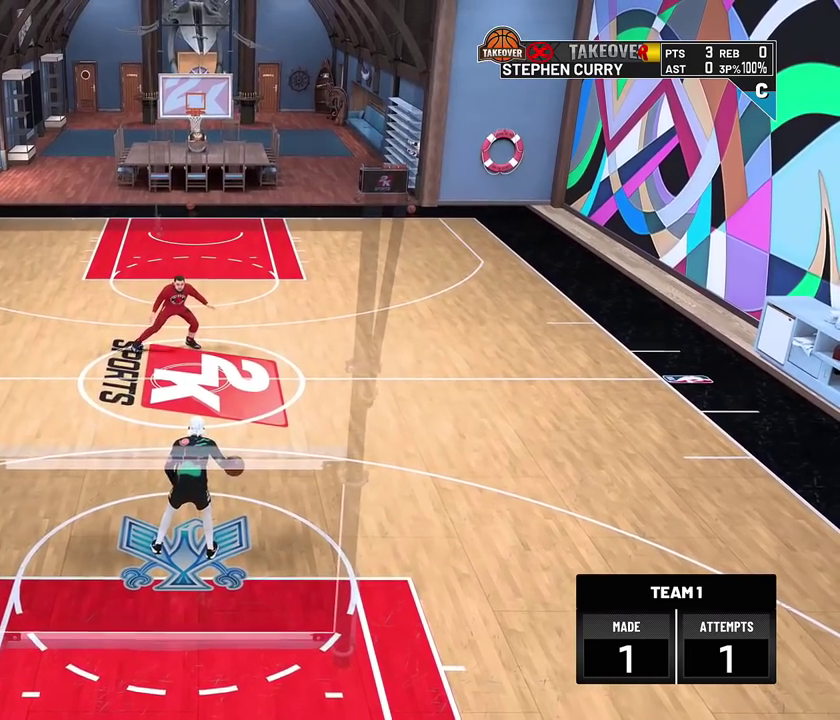
{"dt_ms": 500, "buttons": [], "left_stick": "center", "right_stick": "center", "events": [[150, "R2", "up"], [317, "right_stick", "left"], [400, "right_stick", "center"]]}
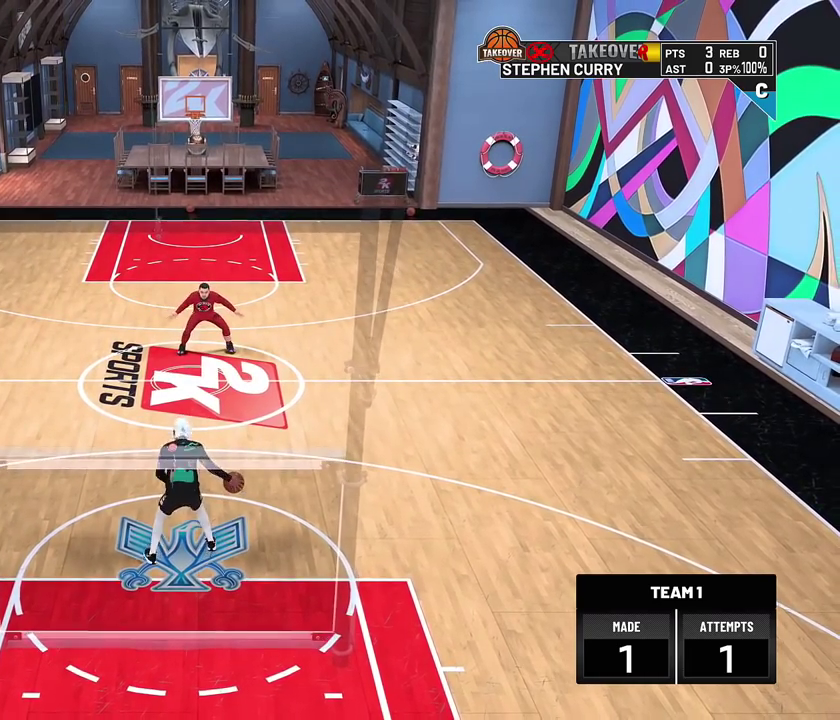
{"dt_ms": 300, "buttons": ["R2"], "left_stick": "center", "right_stick": "center", "events": [[167, "R2", "down"]]}
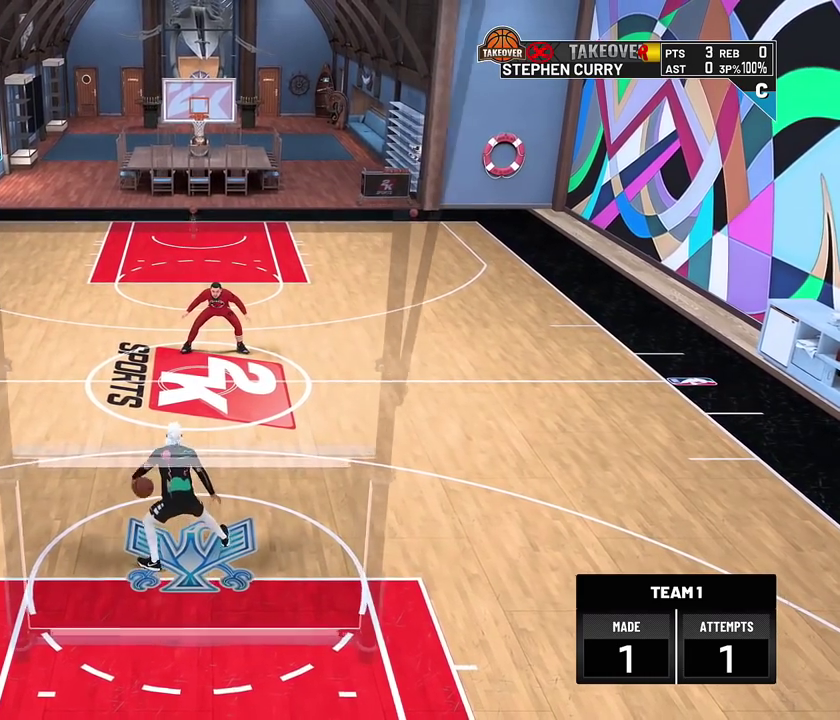
{"dt_ms": 800, "buttons": ["R2"], "left_stick": "center", "right_stick": "center", "events": [[667, "right_stick", "down-right"], [800, "right_stick", "center"]]}
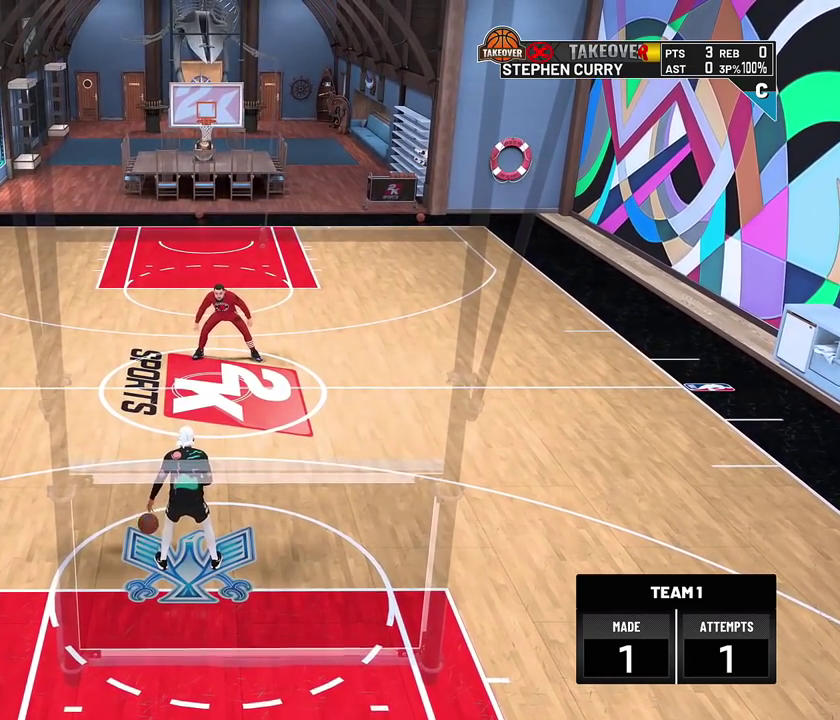
{"dt_ms": 400, "buttons": ["R2"], "left_stick": "center", "right_stick": "center", "events": []}
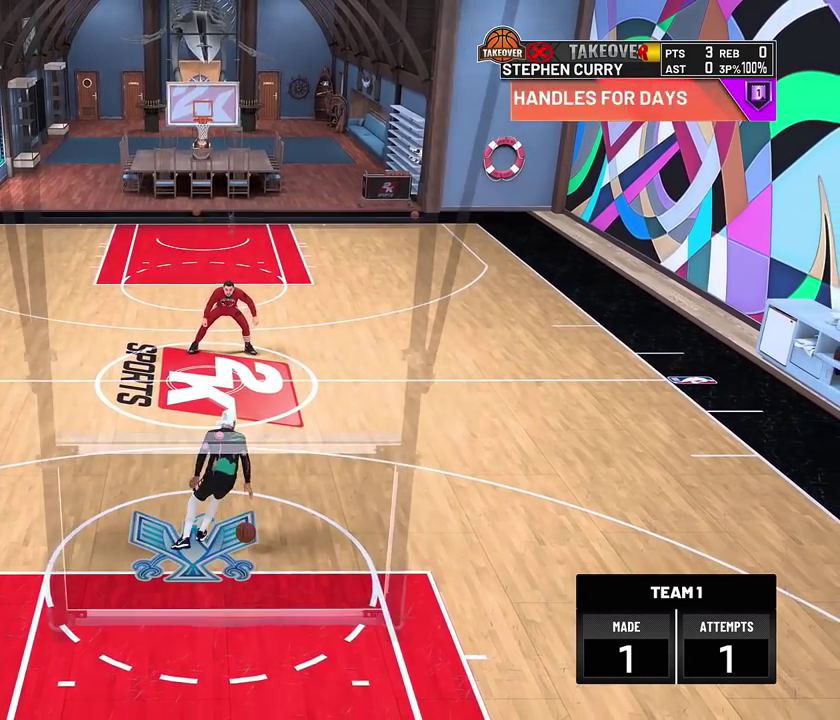
{"dt_ms": 400, "buttons": [], "left_stick": "center", "right_stick": "center", "events": [[83, "R2", "up"]]}
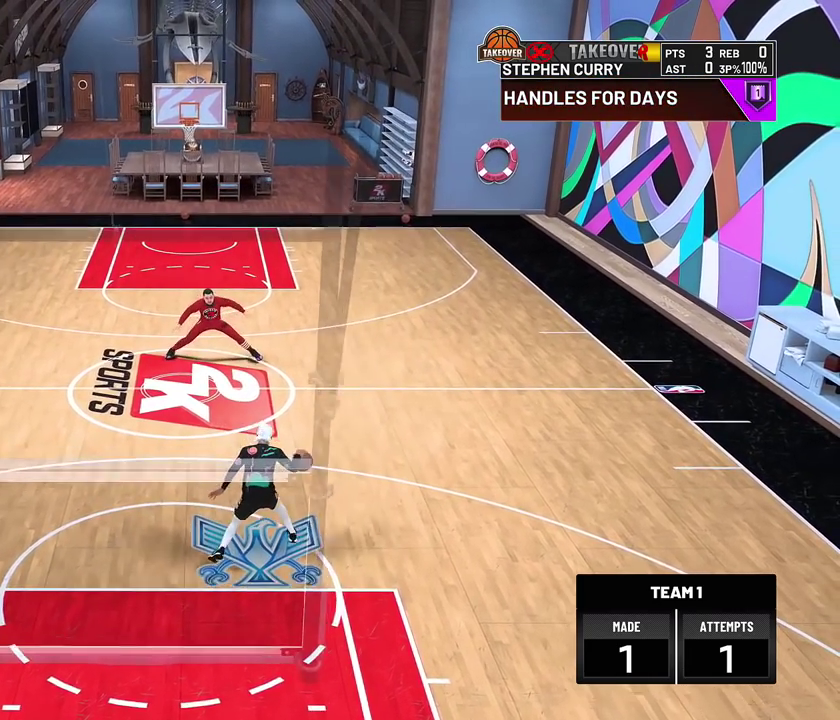
{"dt_ms": 700, "buttons": [], "left_stick": "center", "right_stick": "center", "events": []}
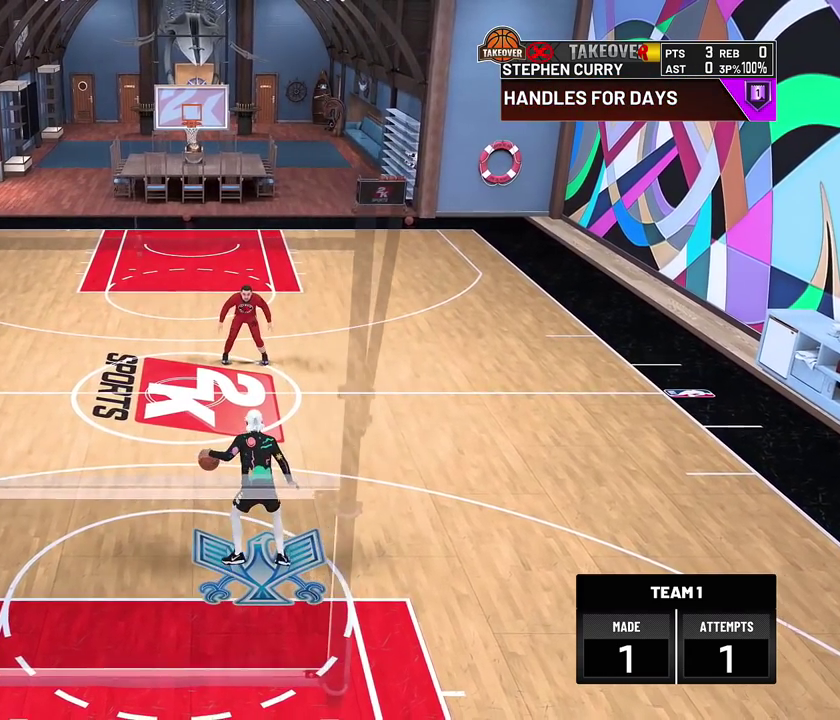
{"dt_ms": 400, "buttons": [], "left_stick": "center", "right_stick": "center", "events": []}
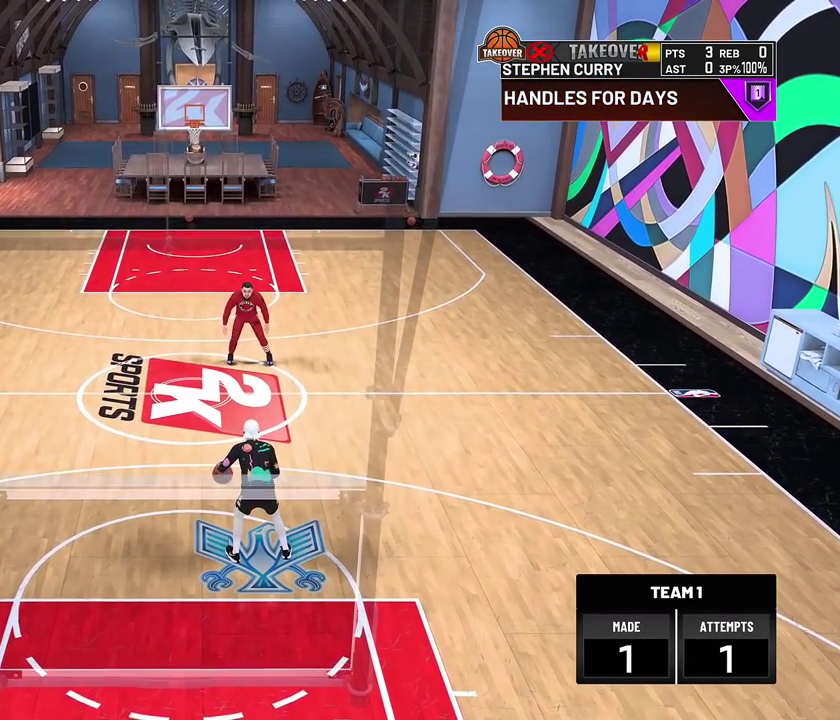
{"dt_ms": 400, "buttons": [], "left_stick": "center", "right_stick": "center", "events": []}
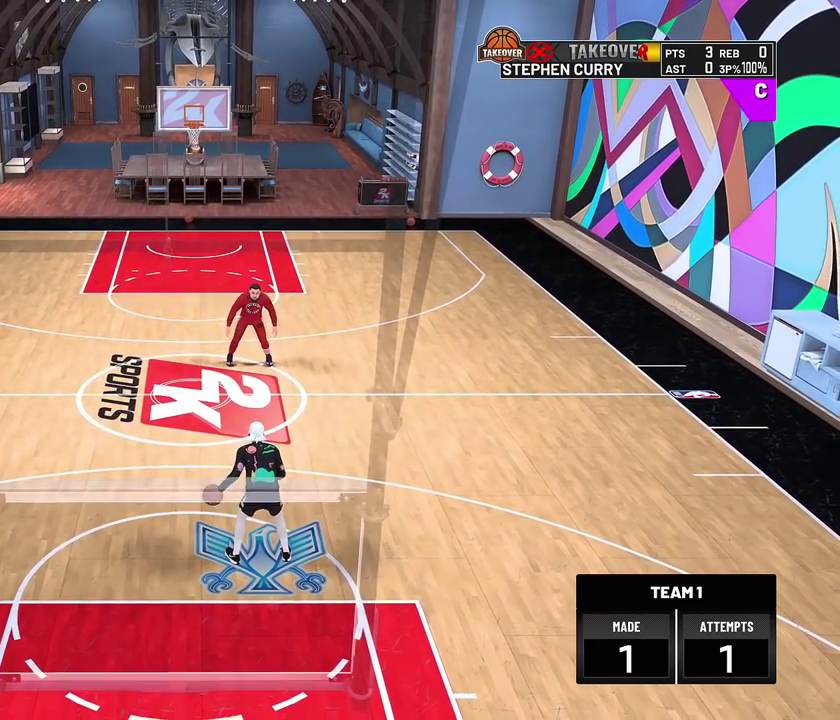
{"dt_ms": 800, "buttons": [], "left_stick": "center", "right_stick": "center", "events": []}
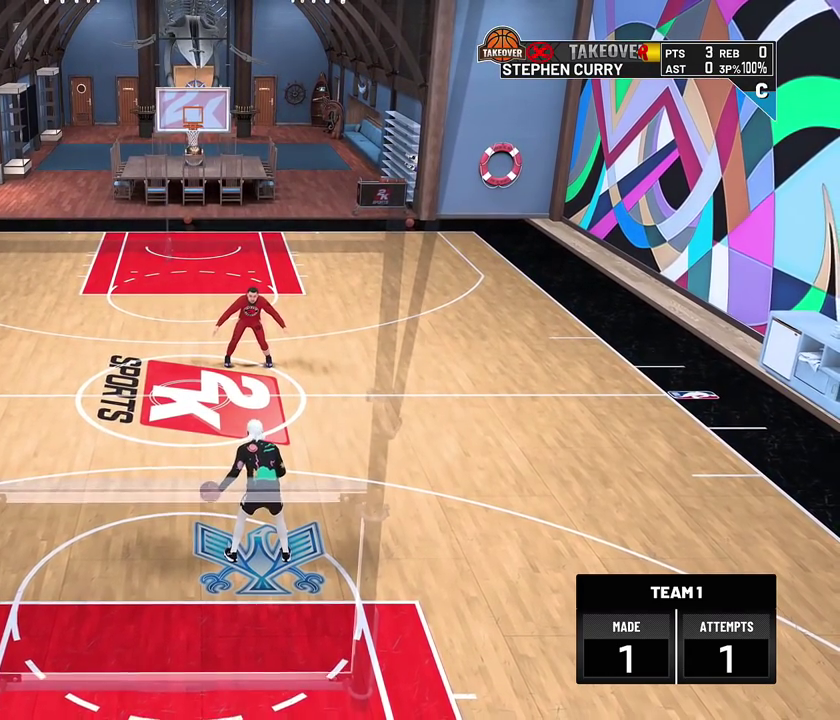
{"dt_ms": 300, "buttons": [], "left_stick": "center", "right_stick": "center", "events": []}
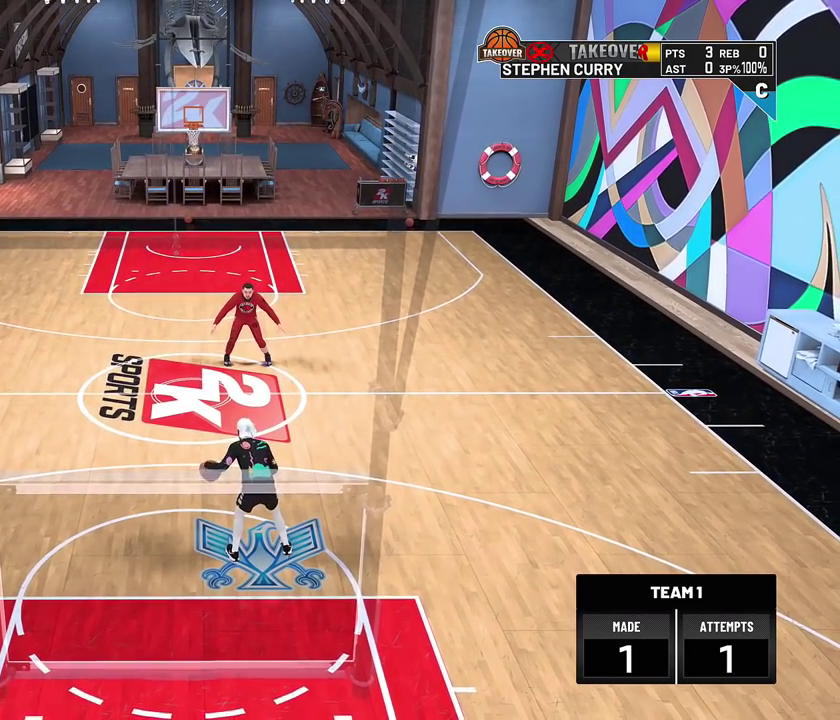
{"dt_ms": 700, "buttons": [], "left_stick": "center", "right_stick": "center", "events": []}
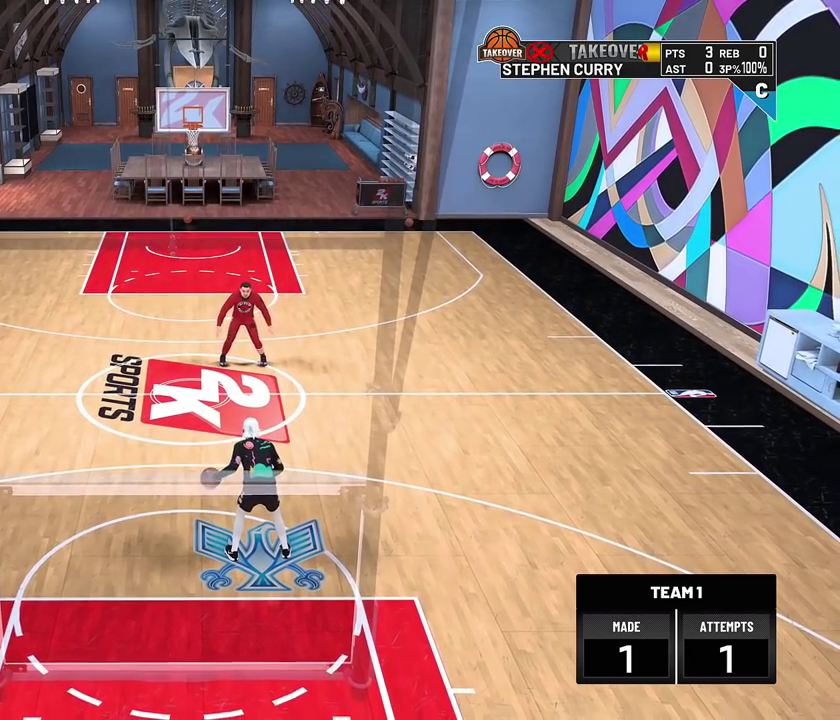
{"dt_ms": 300, "buttons": ["R2"], "left_stick": "center", "right_stick": "center", "events": [[217, "R2", "down"]]}